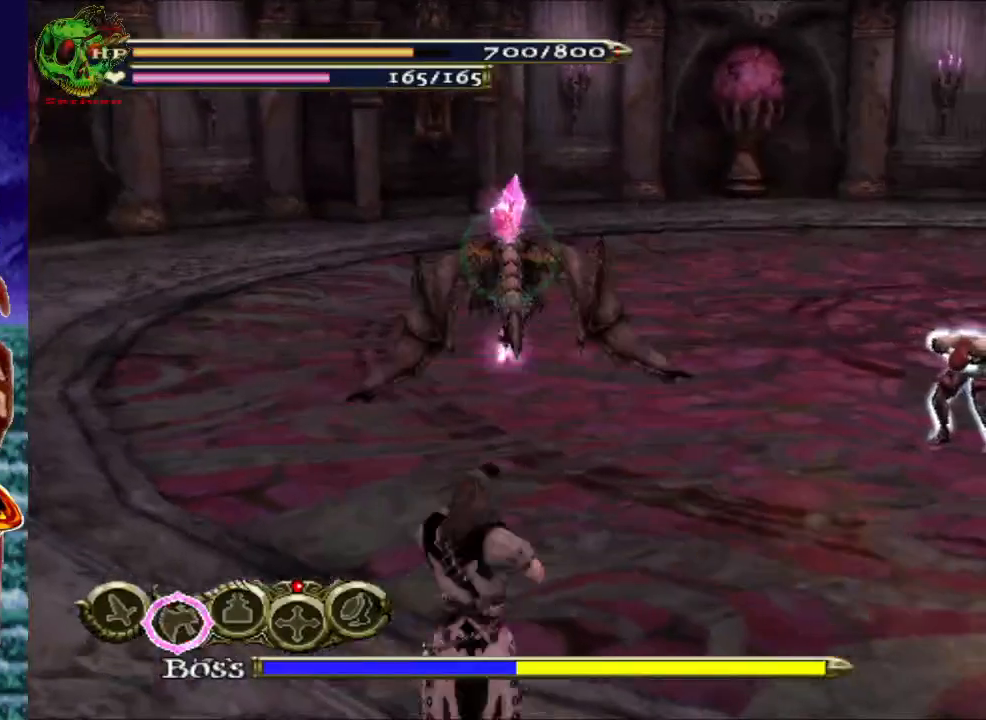
Gameplay with a controller (Xbox layout); each line is a JSON object with the inputs held at the frame after it. "events" lists button and stick changes between this image and that frame as [ms after this image, input, new state], when the widget could be followed in between.
{"buttons": [], "left_stick": "center", "right_stick": "center", "events": [[67, "left_stick", "up-left"], [267, "A", "down"], [283, "left_stick", "center"], [300, "A", "up"], [367, "A", "down"], [367, "X", "down"], [450, "X", "up"], [467, "A", "up"]]}
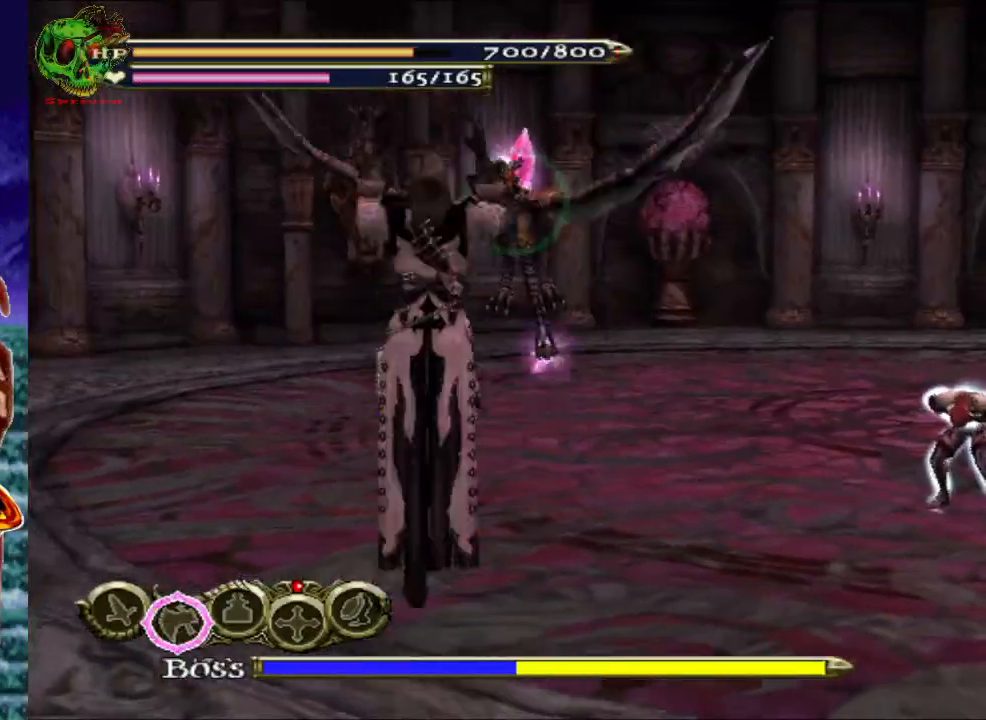
{"buttons": ["X"], "left_stick": "center", "right_stick": "center", "events": [[67, "X", "down"], [183, "X", "up"], [283, "X", "down"], [400, "X", "up"], [483, "X", "down"]]}
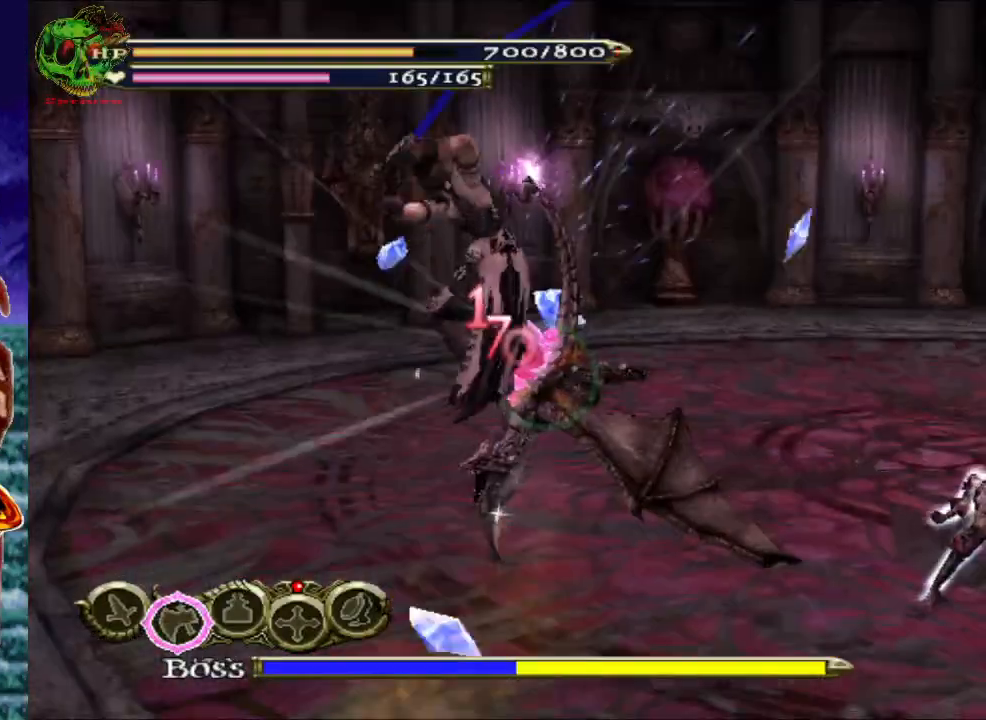
{"buttons": ["X"], "left_stick": "center", "right_stick": "center", "events": [[117, "X", "up"], [200, "X", "down"], [317, "X", "up"], [400, "X", "down"]]}
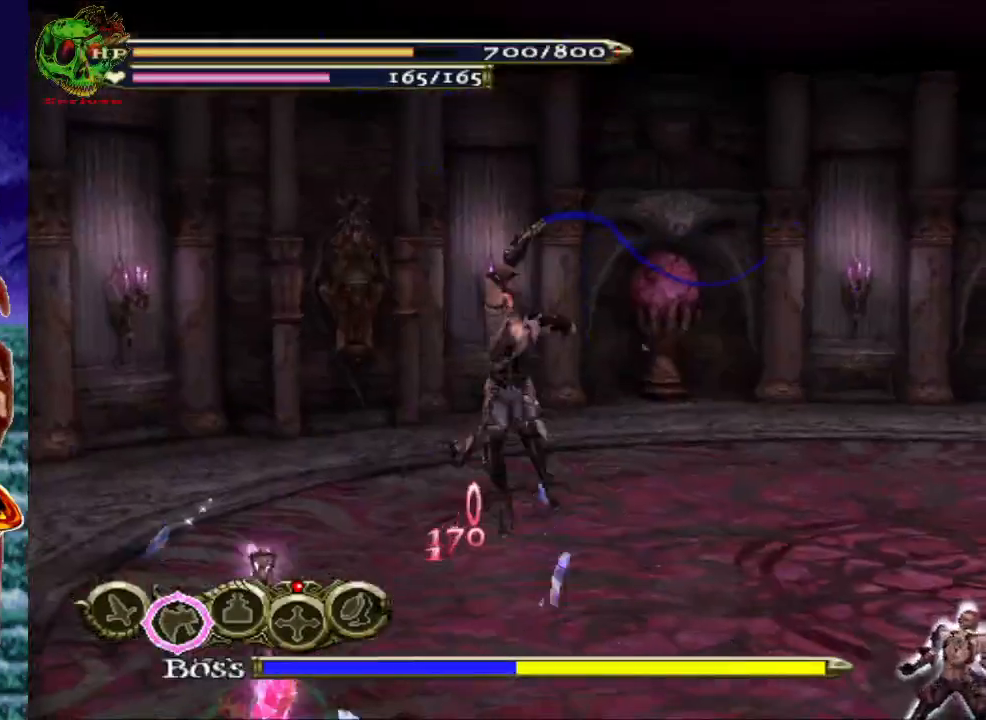
{"buttons": [], "left_stick": "center", "right_stick": "center", "events": [[33, "X", "up"], [133, "X", "down"], [267, "X", "up"]]}
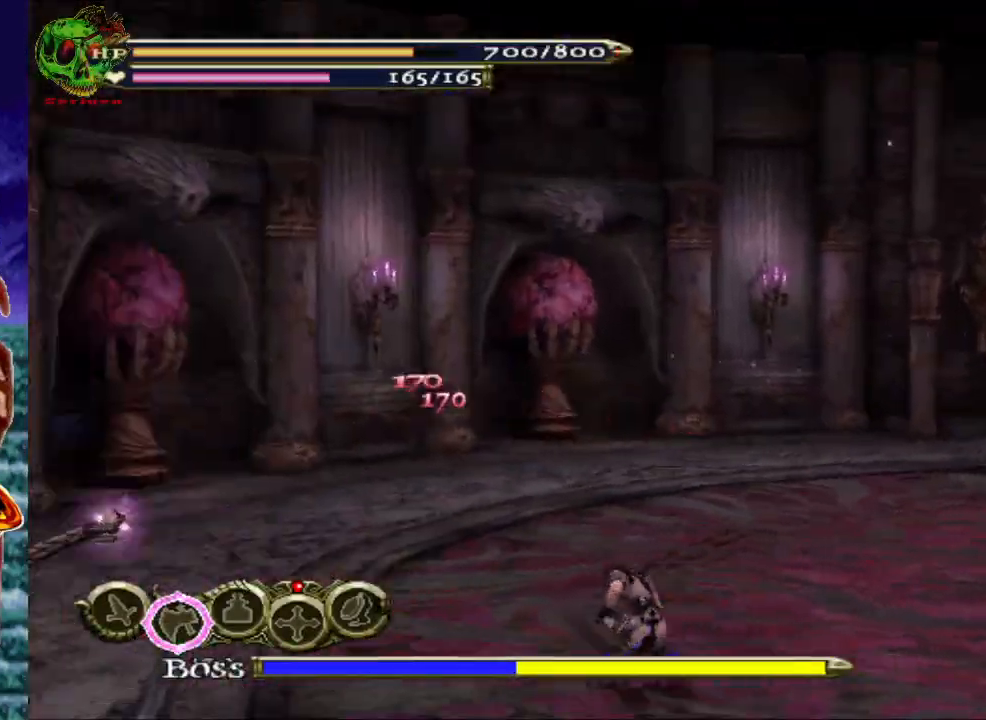
{"buttons": [], "left_stick": "left", "right_stick": "center", "events": [[100, "left_stick", "down-right"], [333, "left_stick", "down-left"], [417, "left_stick", "left"]]}
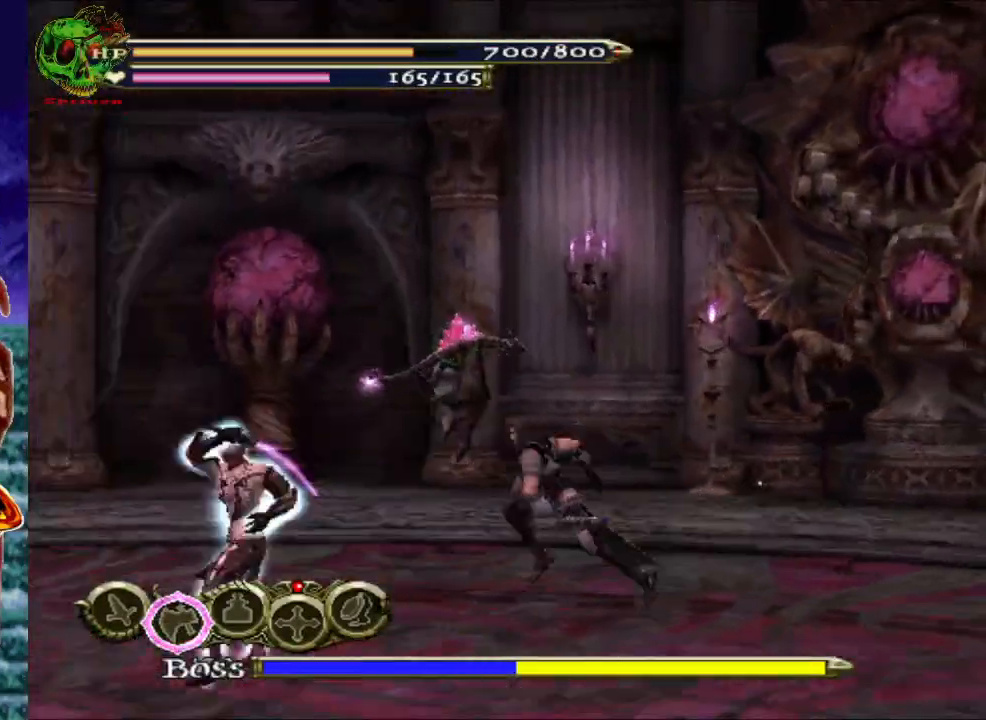
{"buttons": [], "left_stick": "up", "right_stick": "center", "events": [[150, "left_stick", "up"]]}
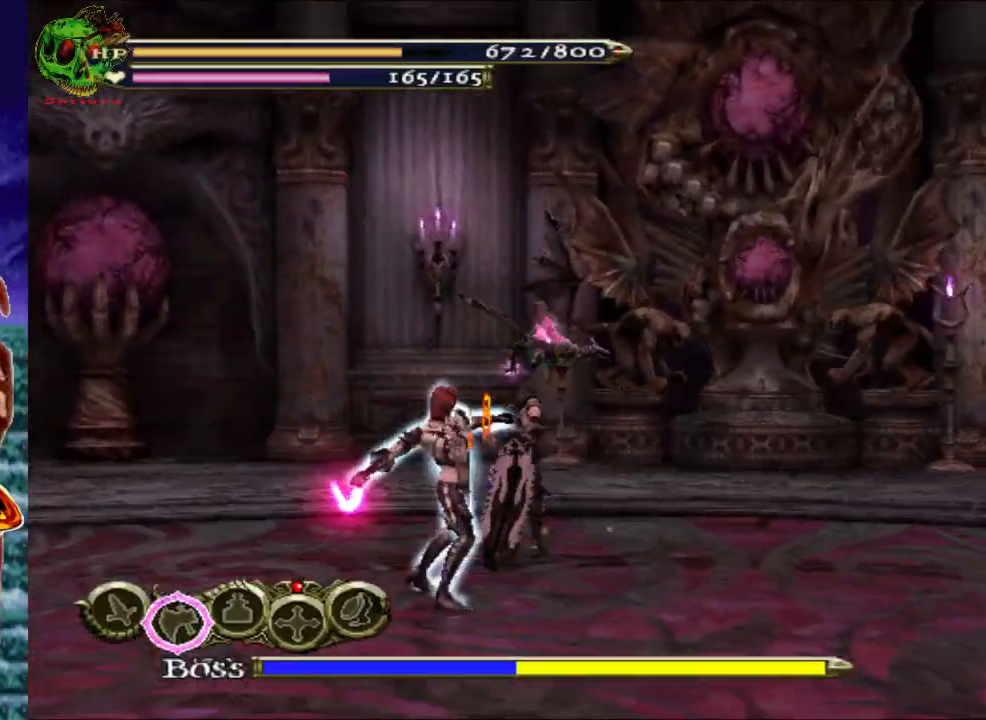
{"buttons": ["R1"], "left_stick": "up", "right_stick": "center", "events": [[50, "A", "down"], [250, "A", "up"], [267, "A", "down"], [283, "X", "down"], [383, "A", "up"], [417, "X", "up"], [483, "R1", "down"]]}
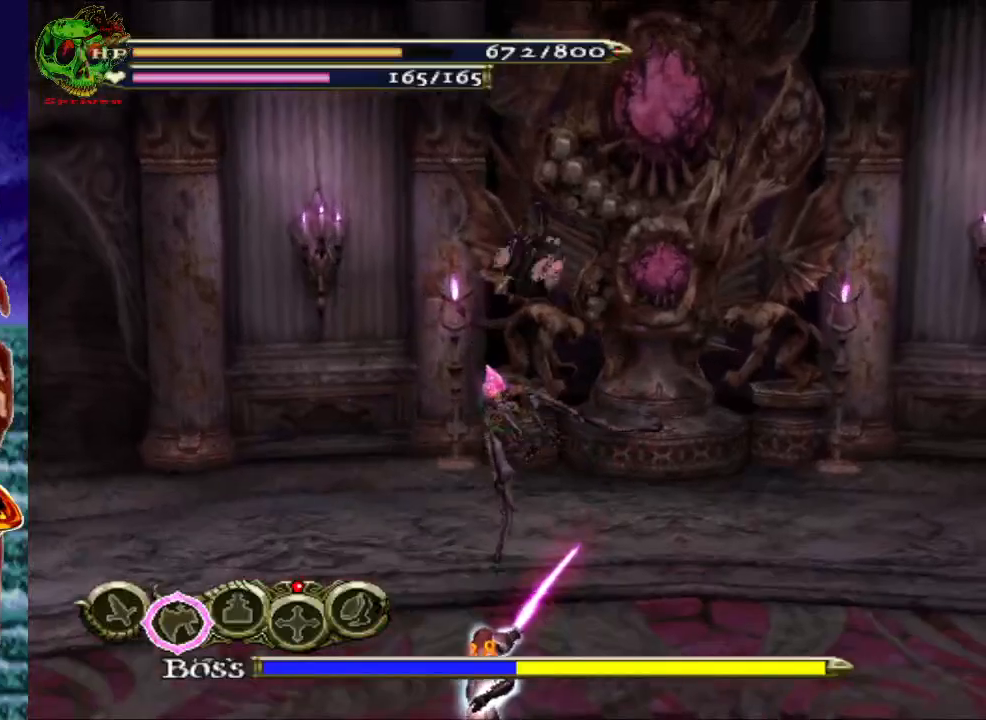
{"buttons": [], "left_stick": "up-right", "right_stick": "center", "events": [[67, "A", "down"], [200, "A", "up"], [483, "left_stick", "up-right"], [500, "R1", "up"]]}
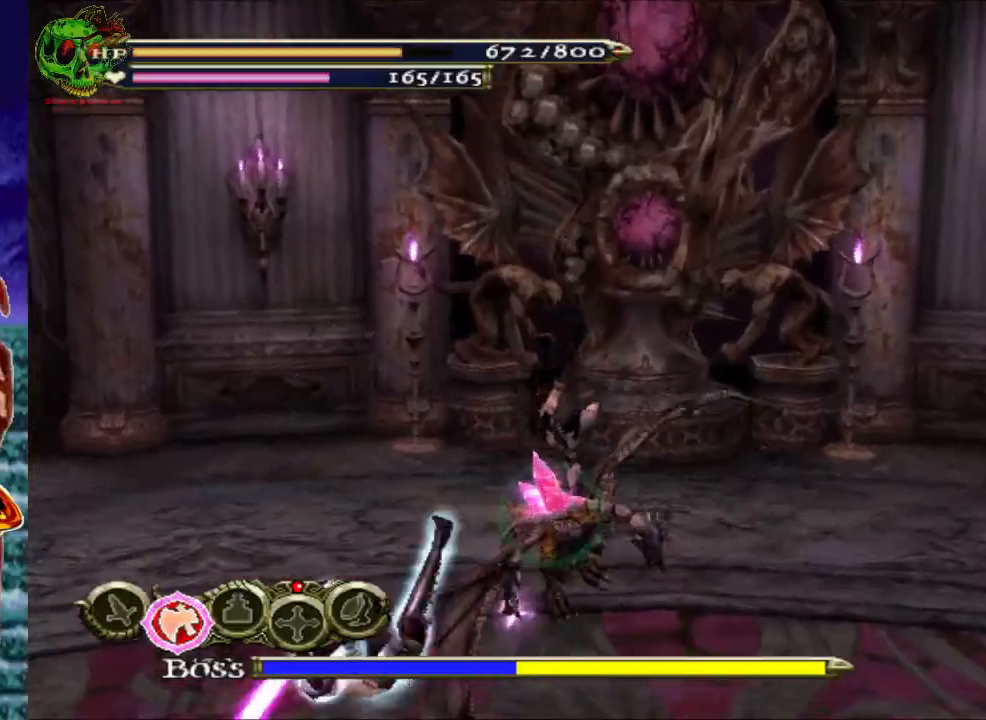
{"buttons": [], "left_stick": "right", "right_stick": "center", "events": [[150, "left_stick", "right"]]}
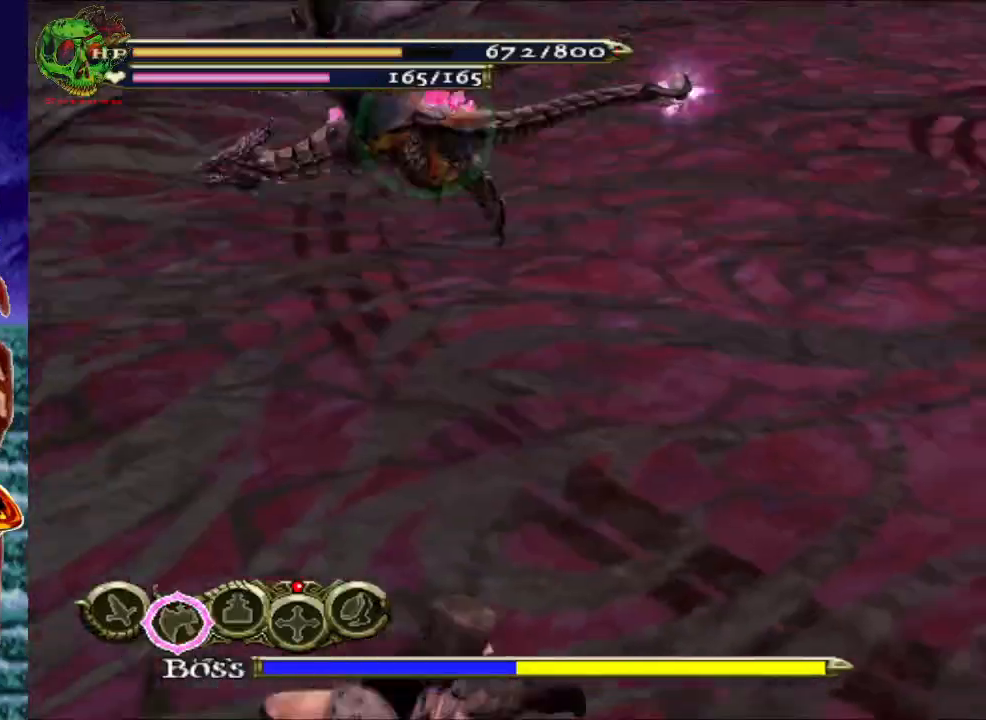
{"buttons": ["R1"], "left_stick": "up", "right_stick": "center", "events": [[50, "left_stick", "up-right"], [167, "R1", "down"], [167, "left_stick", "up"], [183, "A", "down"], [350, "A", "up"]]}
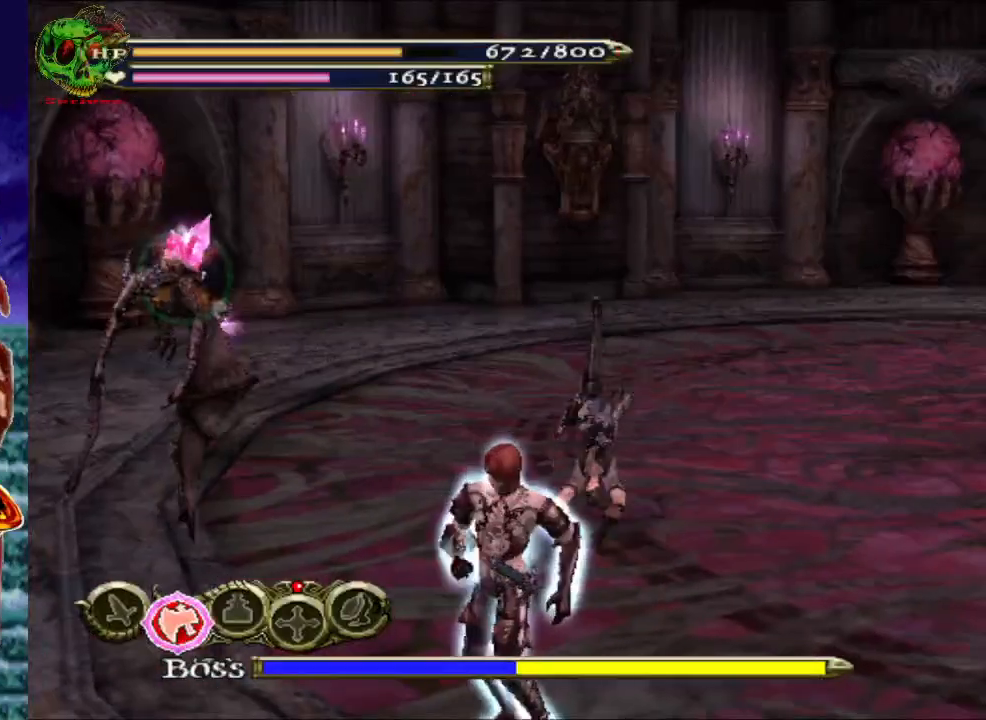
{"buttons": ["A"], "left_stick": "center", "right_stick": "center", "events": [[33, "R1", "up"], [50, "left_stick", "up-left"], [367, "left_stick", "center"], [400, "A", "down"]]}
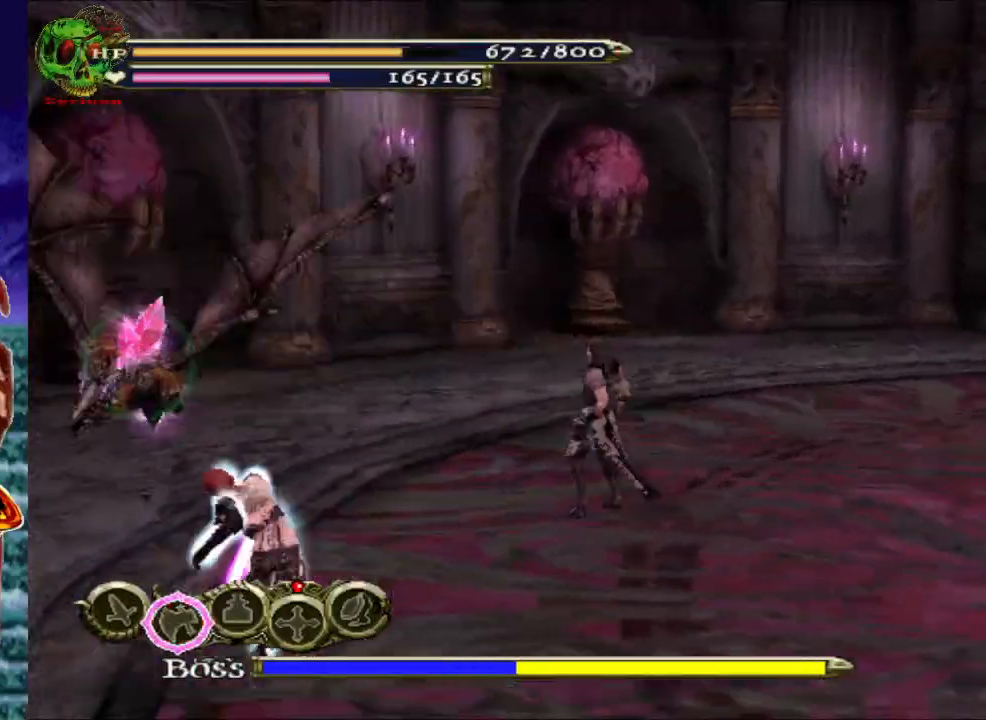
{"buttons": [], "left_stick": "center", "right_stick": "center", "events": [[50, "A", "up"], [100, "X", "down"], [233, "X", "up"], [317, "X", "down"], [467, "X", "up"]]}
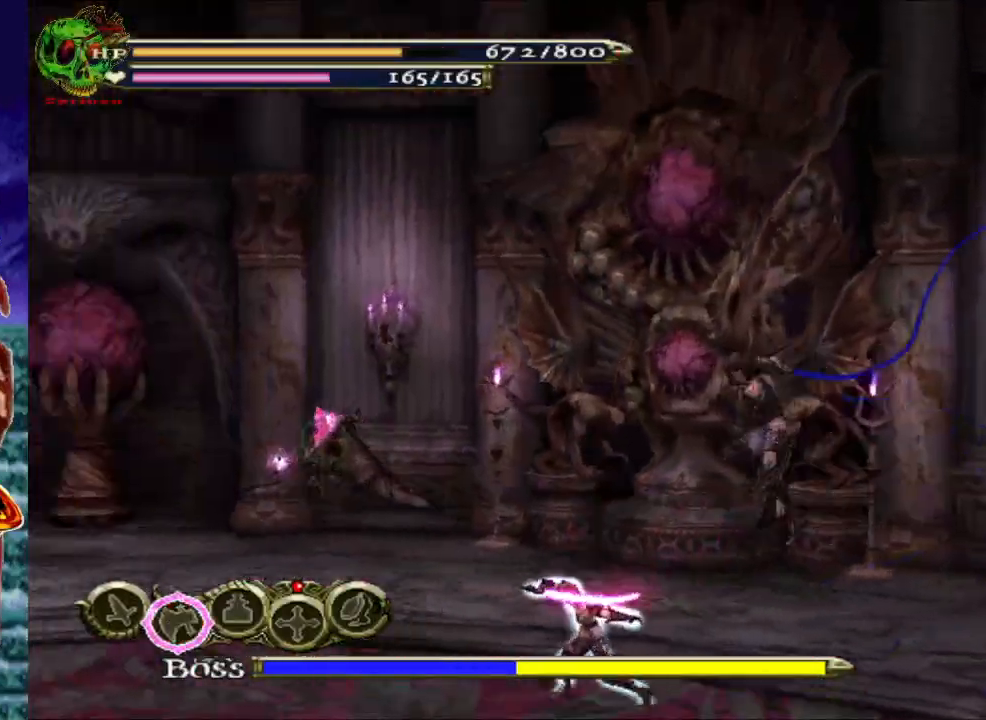
{"buttons": ["R1"], "left_stick": "down-left", "right_stick": "center", "events": [[167, "left_stick", "down"], [250, "R1", "down"], [283, "A", "down"], [333, "left_stick", "down-left"], [450, "A", "up"]]}
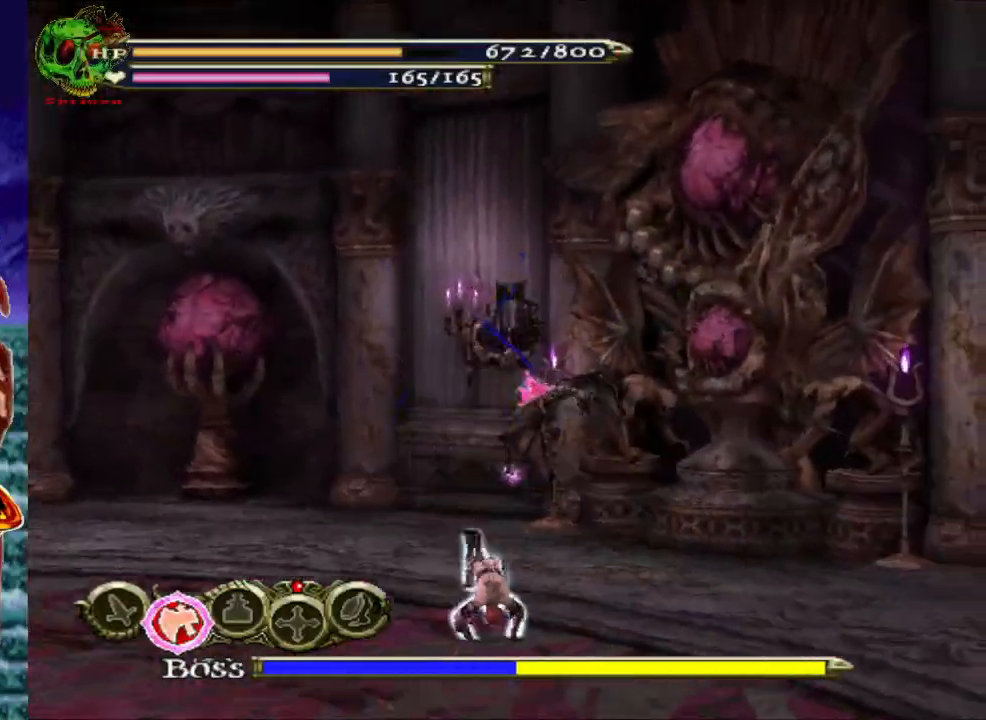
{"buttons": ["R1"], "left_stick": "down-left", "right_stick": "center", "events": [[67, "A", "down"], [83, "A", "up"], [183, "A", "down"], [350, "A", "up"]]}
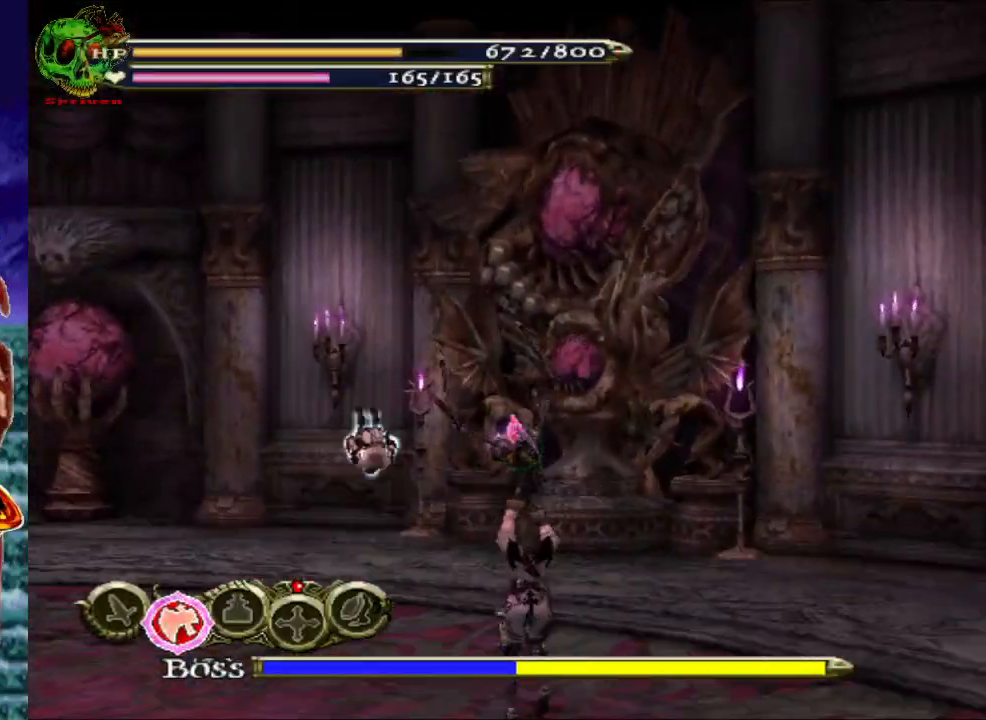
{"buttons": ["R1"], "left_stick": "down", "right_stick": "center", "events": [[217, "A", "down"], [233, "left_stick", "down"], [383, "A", "up"]]}
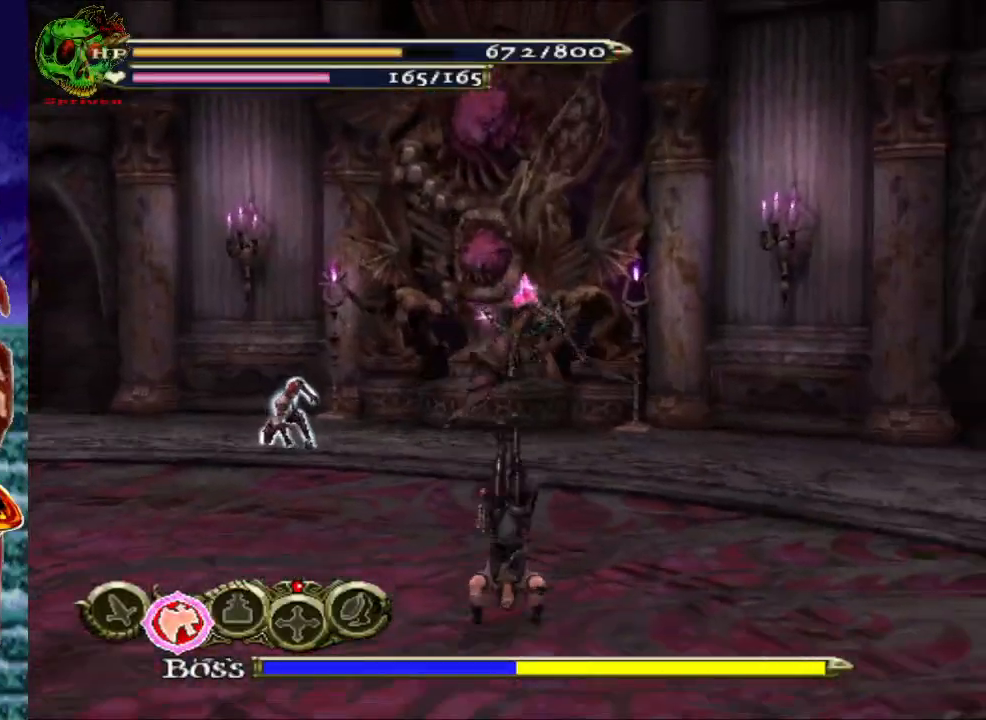
{"buttons": [], "left_stick": "up-right", "right_stick": "center", "events": [[150, "R1", "up"], [167, "left_stick", "center"], [433, "left_stick", "up-right"]]}
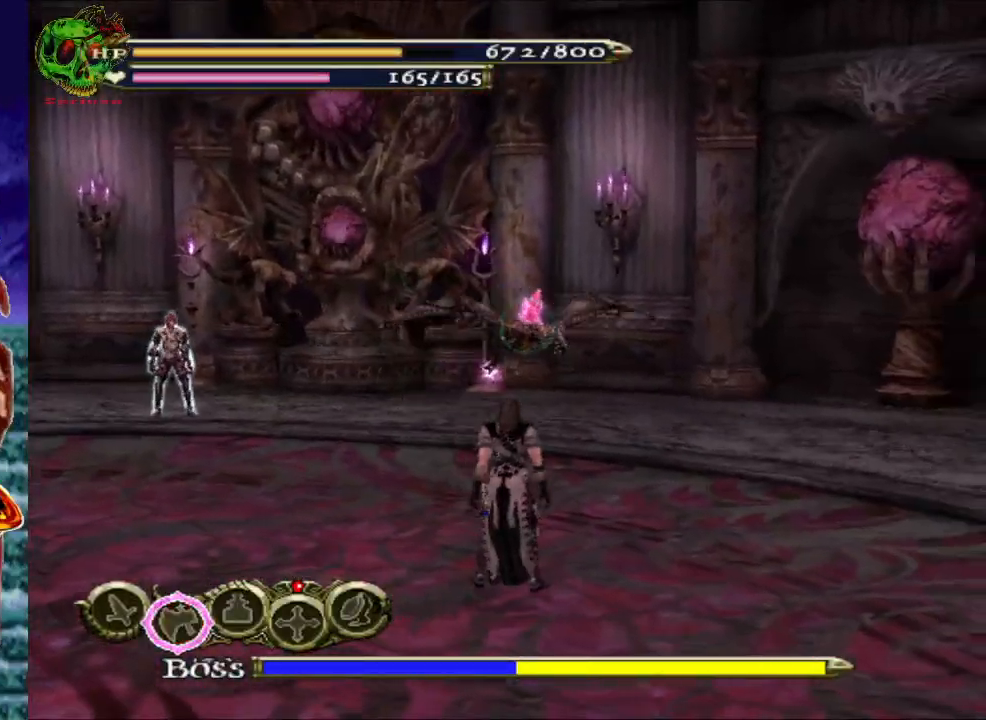
{"buttons": ["X"], "left_stick": "center", "right_stick": "center", "events": [[100, "left_stick", "center"], [117, "A", "down"], [233, "X", "down"], [250, "A", "up"], [267, "X", "up"], [300, "X", "down"], [400, "X", "up"], [500, "X", "down"]]}
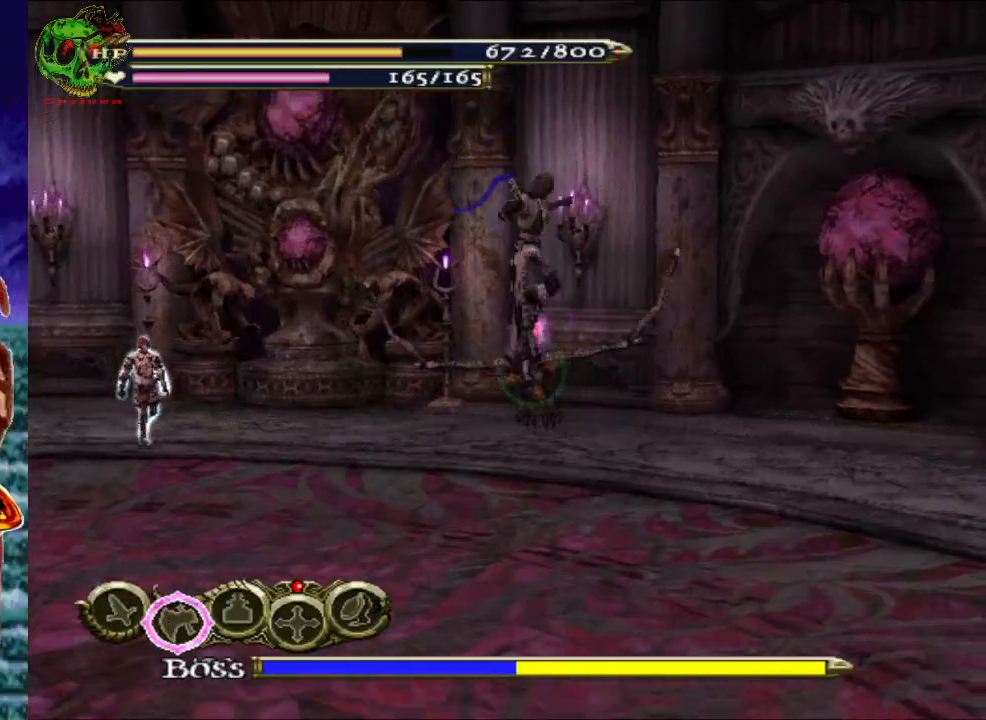
{"buttons": [], "left_stick": "center", "right_stick": "center", "events": [[117, "X", "up"], [200, "X", "down"], [317, "X", "up"], [383, "X", "down"], [500, "X", "up"]]}
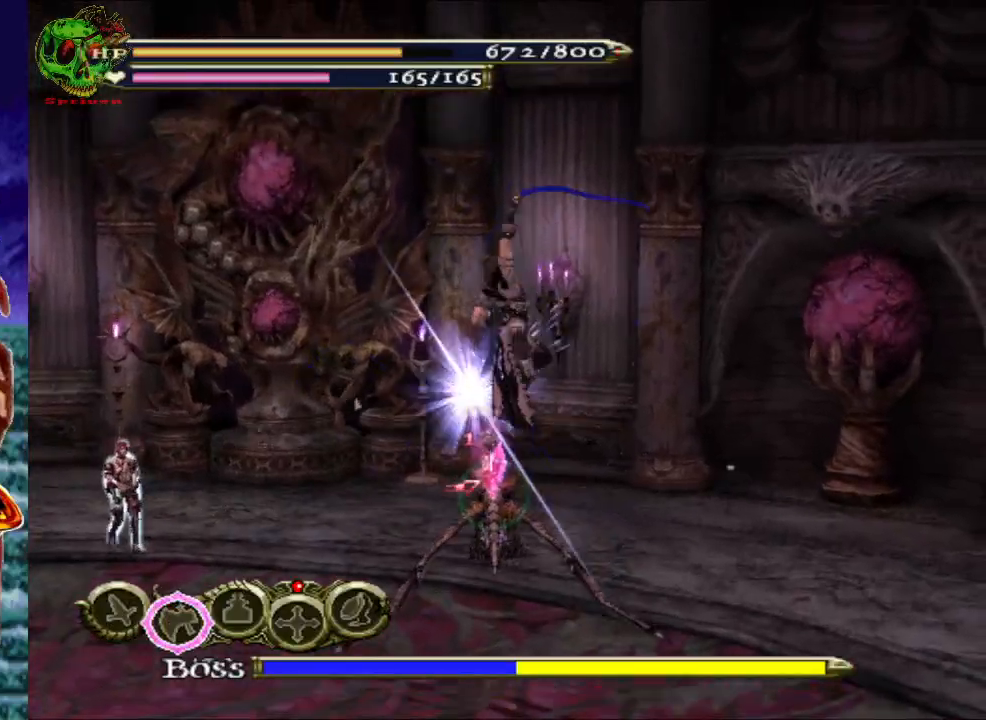
{"buttons": ["X"], "left_stick": "center", "right_stick": "center", "events": [[83, "X", "down"], [200, "X", "up"], [300, "X", "down"], [400, "X", "up"], [500, "X", "down"]]}
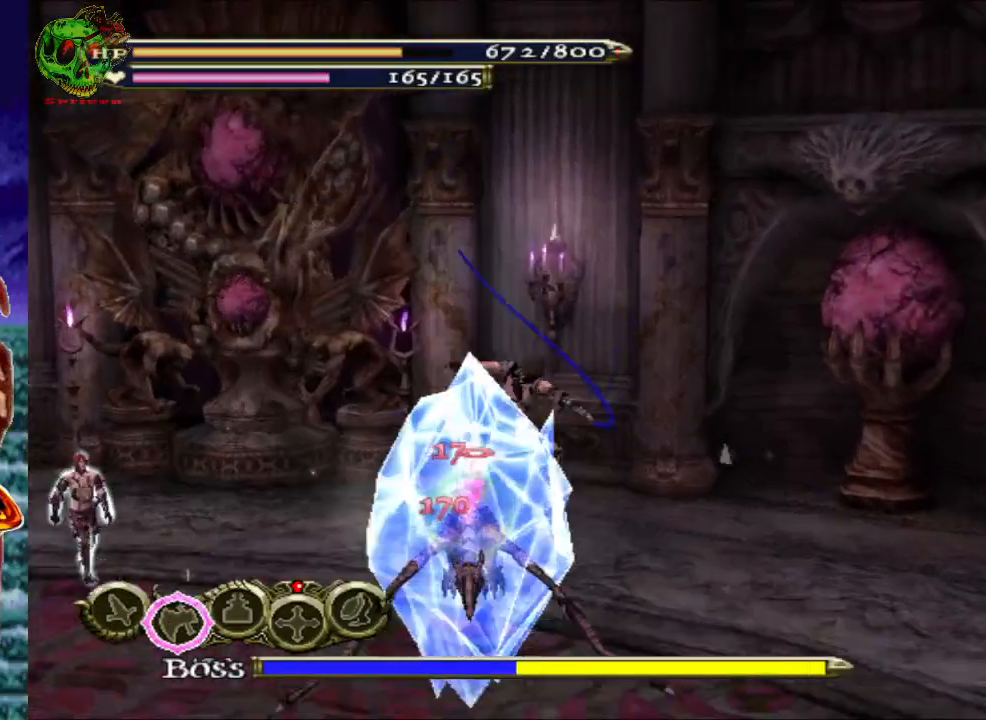
{"buttons": ["X"], "left_stick": "center", "right_stick": "center", "events": [[117, "X", "up"], [217, "X", "down"], [333, "X", "up"], [433, "X", "down"]]}
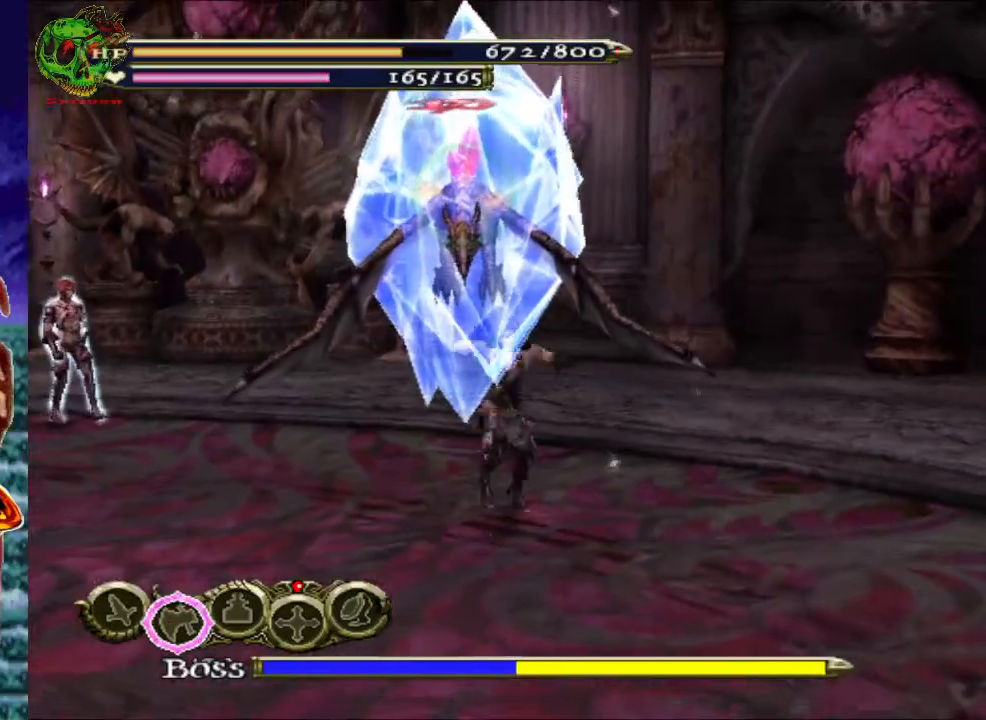
{"buttons": [], "left_stick": "center", "right_stick": "center", "events": [[33, "X", "up"], [150, "X", "down"], [267, "X", "up"], [367, "X", "down"], [500, "X", "up"]]}
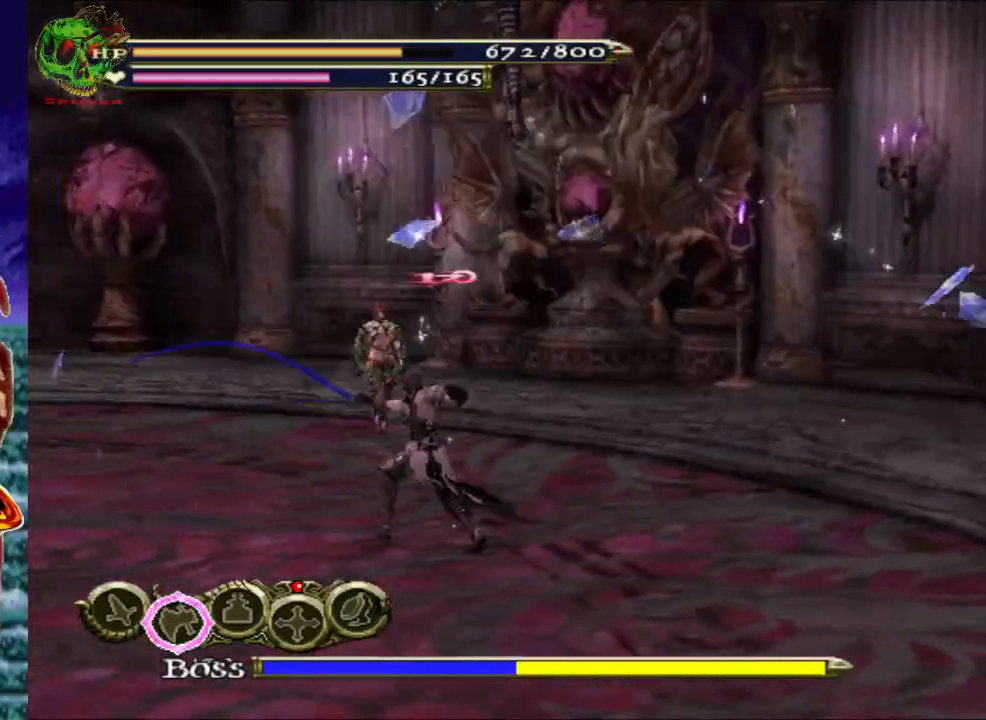
{"buttons": [], "left_stick": "left", "right_stick": "center", "events": [[333, "left_stick", "left"]]}
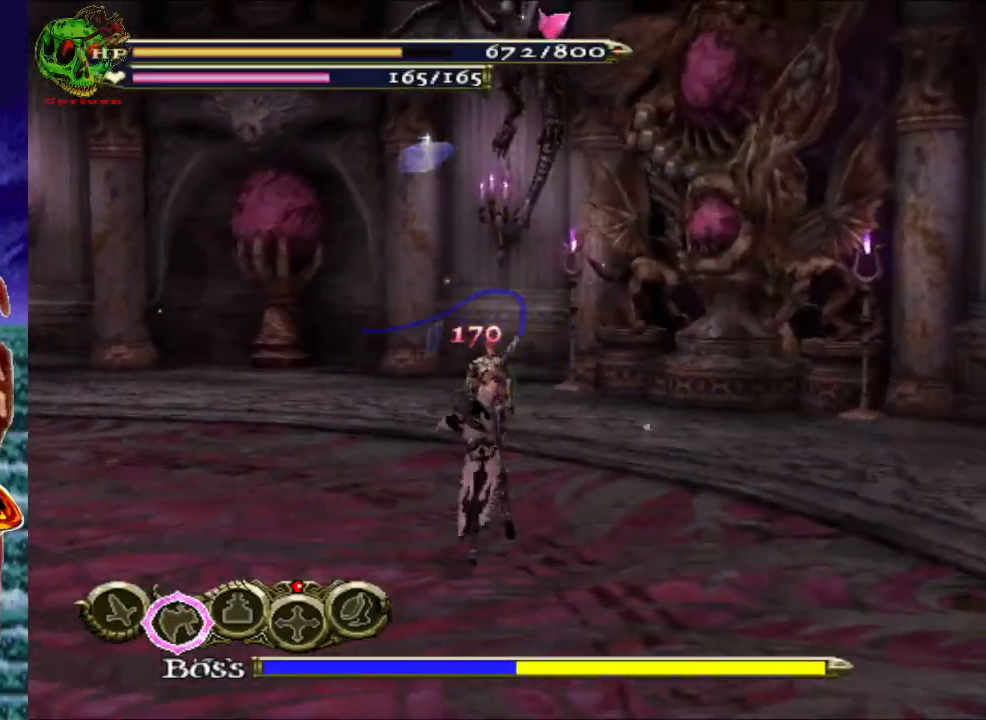
{"buttons": ["R1"], "left_stick": "down-left", "right_stick": "center", "events": [[117, "R1", "down"], [133, "A", "down"], [317, "A", "up"], [417, "left_stick", "down-left"]]}
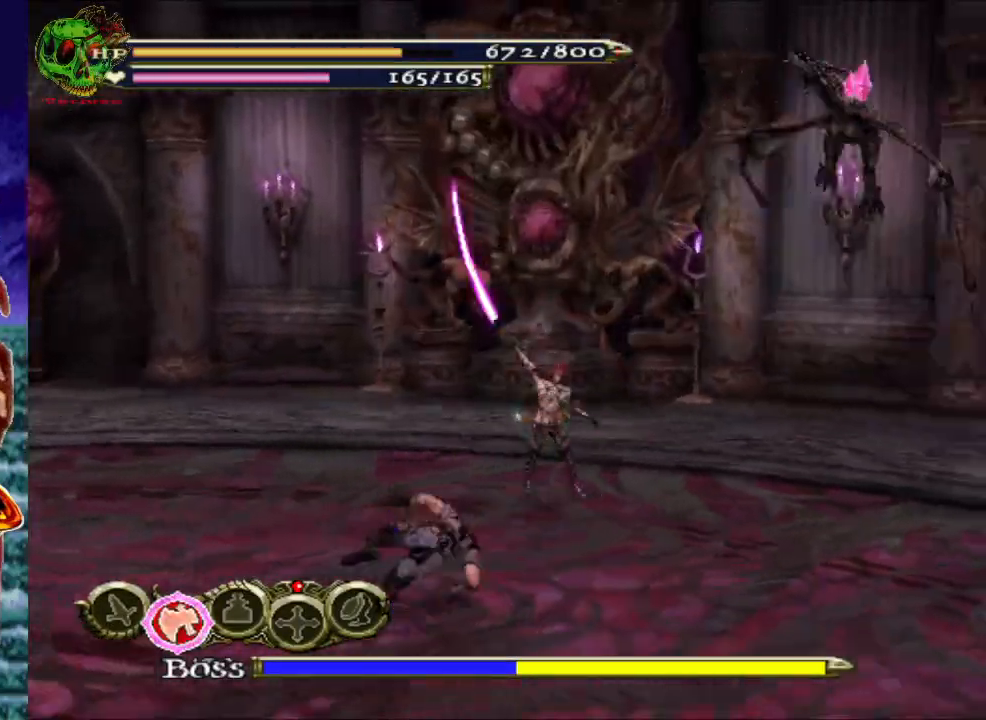
{"buttons": ["R1"], "left_stick": "down-left", "right_stick": "center", "events": [[183, "A", "down"], [383, "A", "up"]]}
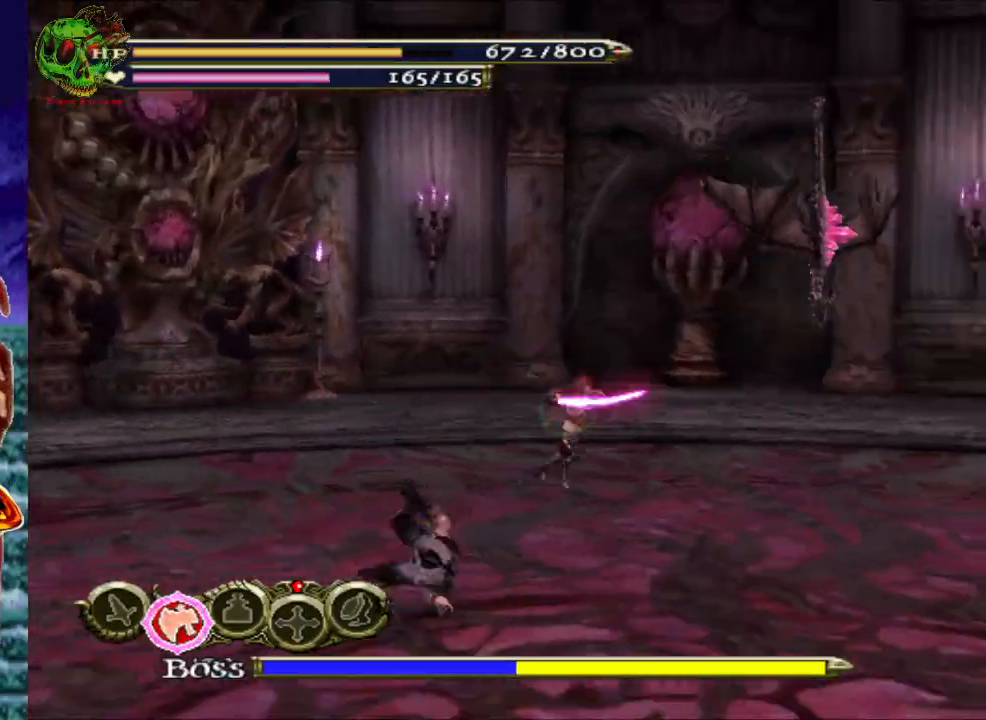
{"buttons": [], "left_stick": "left", "right_stick": "center", "events": [[300, "left_stick", "left"], [483, "R1", "up"]]}
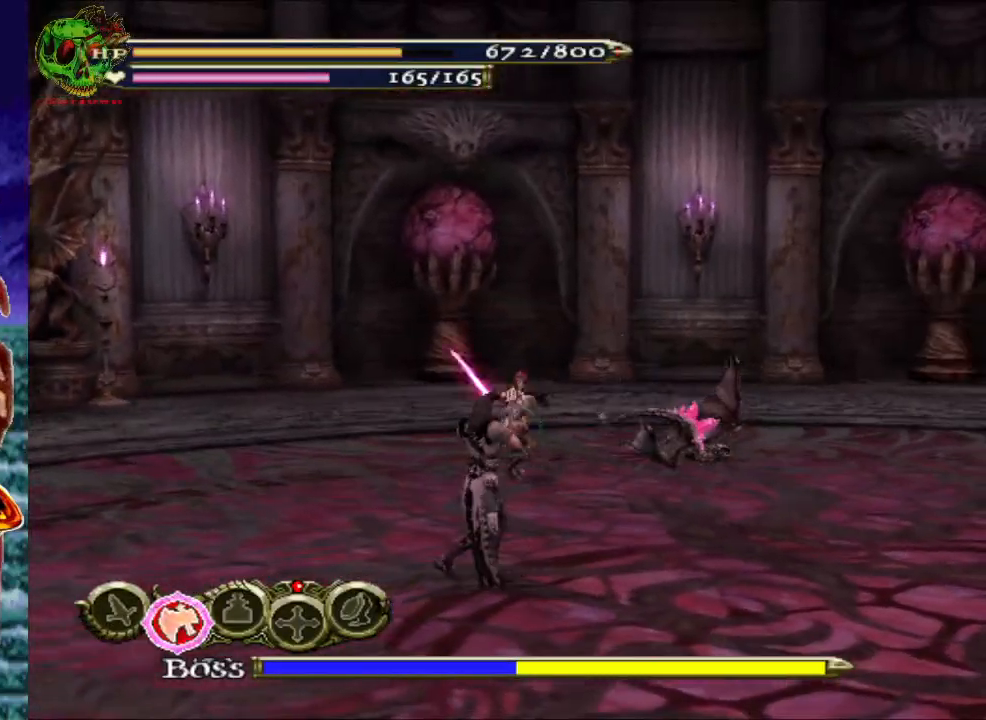
{"buttons": ["A", "R1"], "left_stick": "left", "right_stick": "center", "events": [[83, "left_stick", "up"], [350, "left_stick", "left"], [400, "A", "down"], [417, "R1", "down"]]}
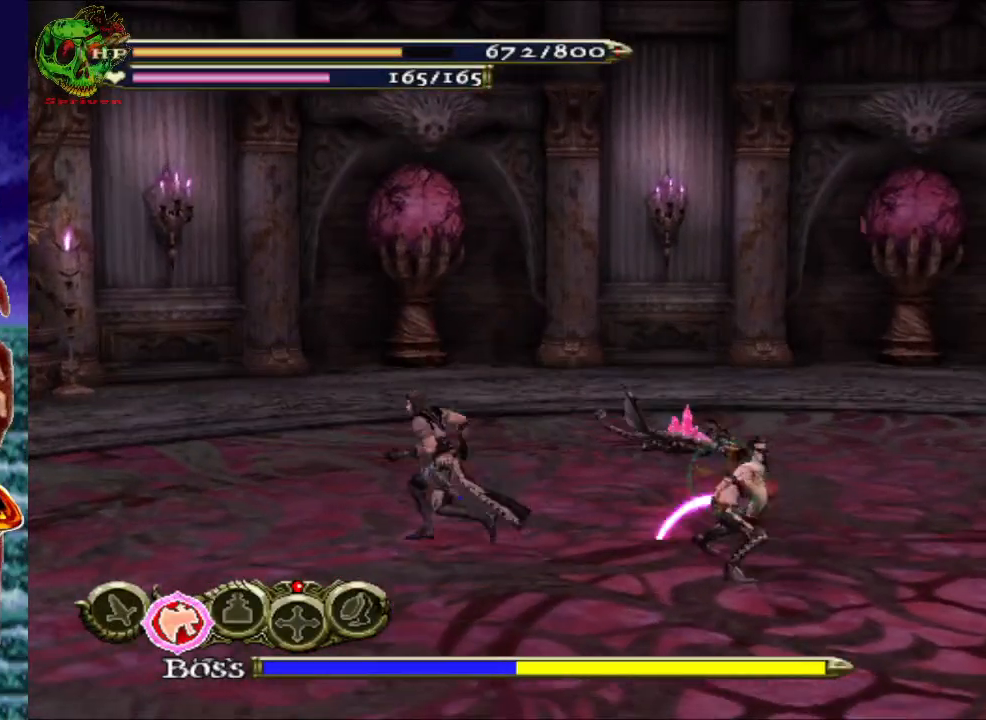
{"buttons": [], "left_stick": "center", "right_stick": "center", "events": [[150, "A", "up"], [267, "left_stick", "center"], [383, "R1", "up"]]}
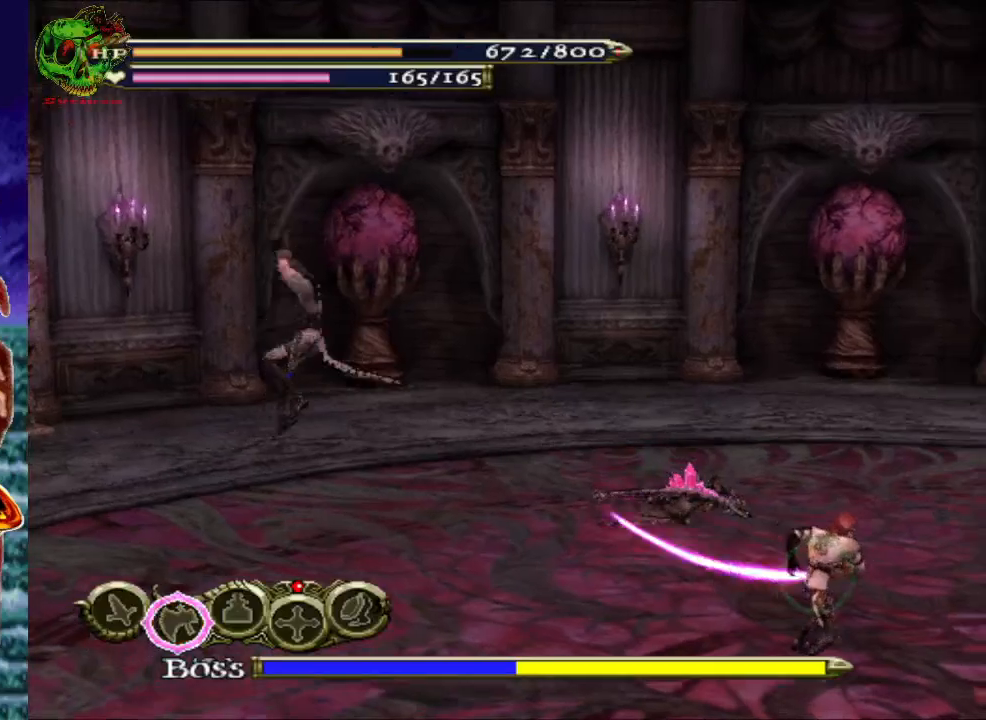
{"buttons": [], "left_stick": "up-right", "right_stick": "center", "events": [[17, "left_stick", "right"], [283, "left_stick", "up-right"]]}
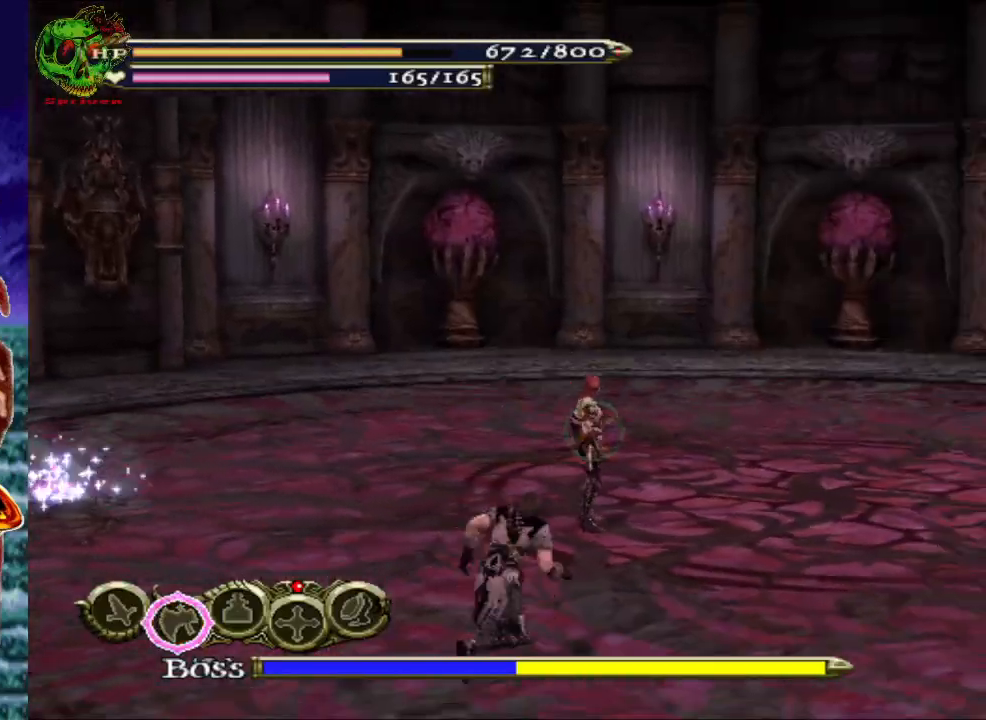
{"buttons": ["X"], "left_stick": "center", "right_stick": "center", "events": [[167, "left_stick", "up"], [233, "X", "down"], [333, "left_stick", "center"], [350, "X", "up"], [433, "X", "down"]]}
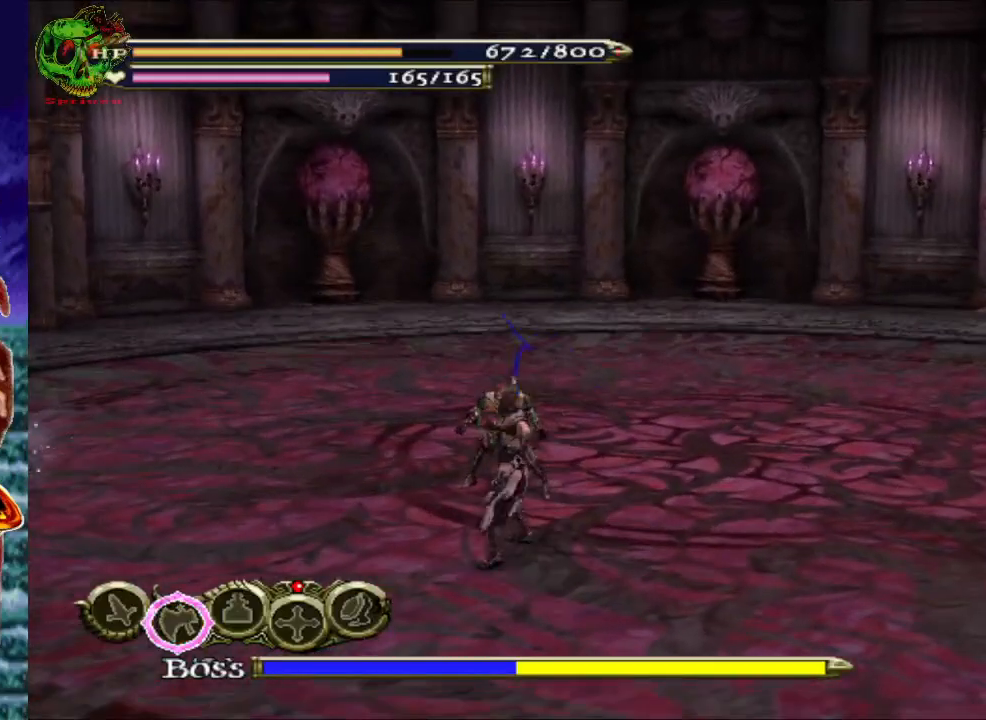
{"buttons": [], "left_stick": "center", "right_stick": "center", "events": [[67, "X", "up"], [133, "X", "down"], [267, "X", "up"], [350, "X", "down"], [483, "X", "up"]]}